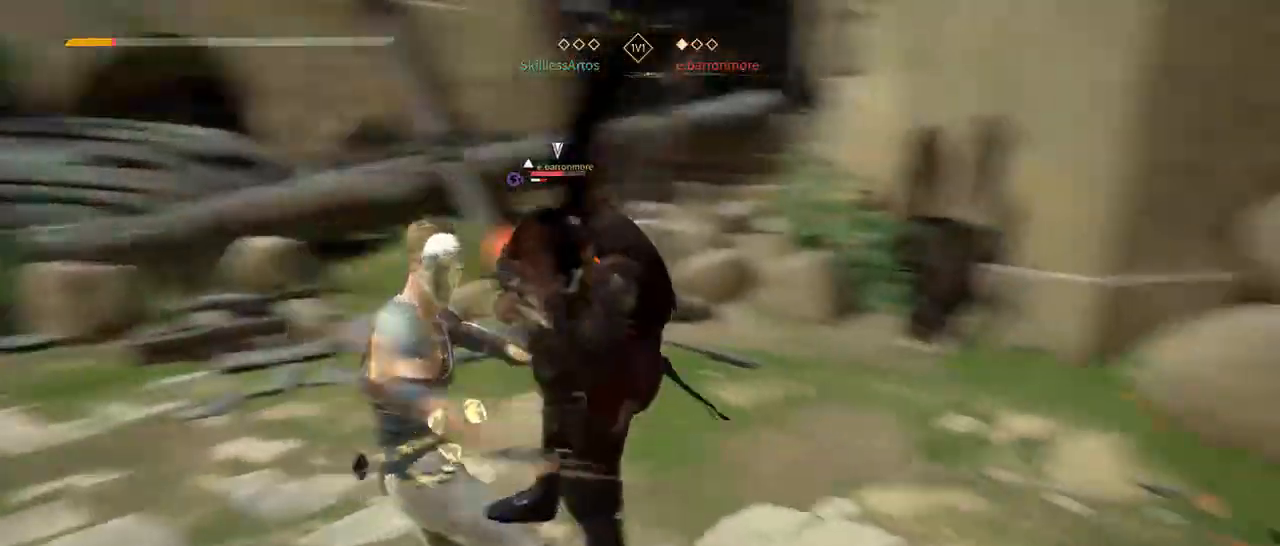
Gameplay with a controller (Xbox layout); each line is a JSON object with the inputs held at the frame after it (dt_ms = milliseconds from this image to that frame). "events" lists button and stick changes between this image and that frame as [ms after this image, input, new state], when the widget could be followed in between. Not read: SELECT START.
{"dt_ms": 500, "buttons": [], "left_stick": "up-right", "right_stick": "center", "events": []}
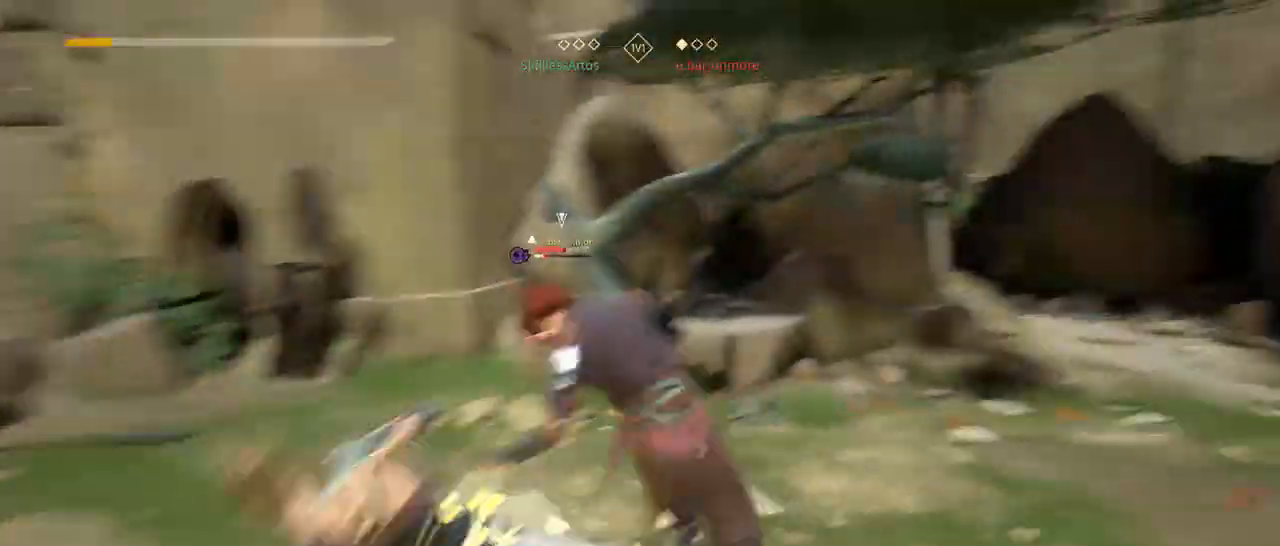
{"dt_ms": 500, "buttons": [], "left_stick": "right", "right_stick": "center", "events": [[17, "Y", "down"], [67, "left_stick", "right"], [117, "Y", "up"]]}
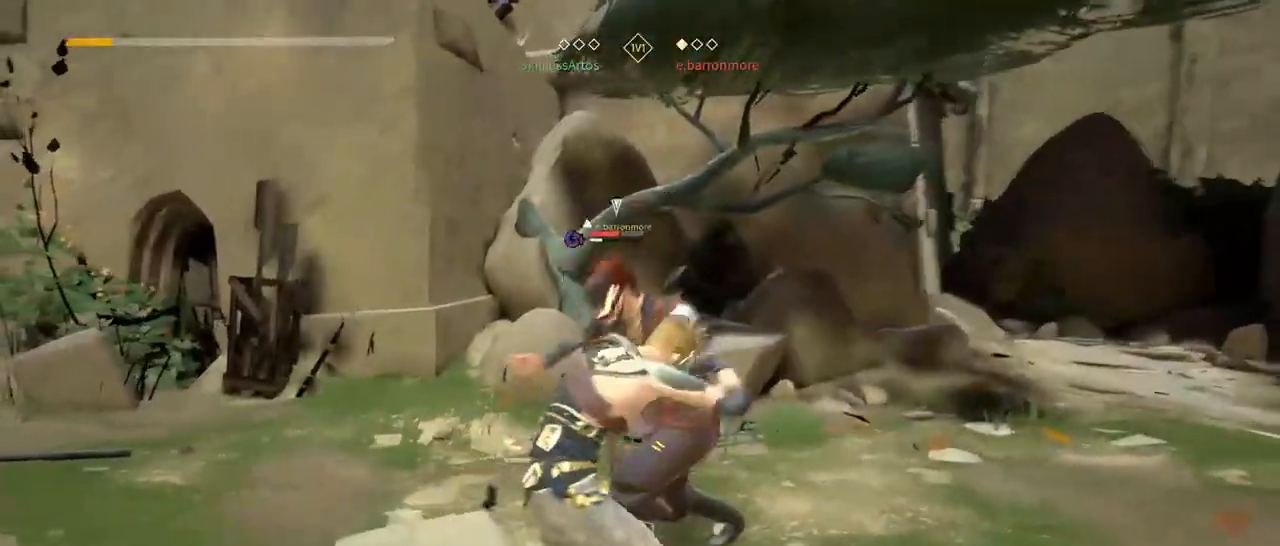
{"dt_ms": 500, "buttons": [], "left_stick": "up-right", "right_stick": "center", "events": [[83, "left_stick", "up-right"], [317, "Y", "down"], [450, "Y", "up"]]}
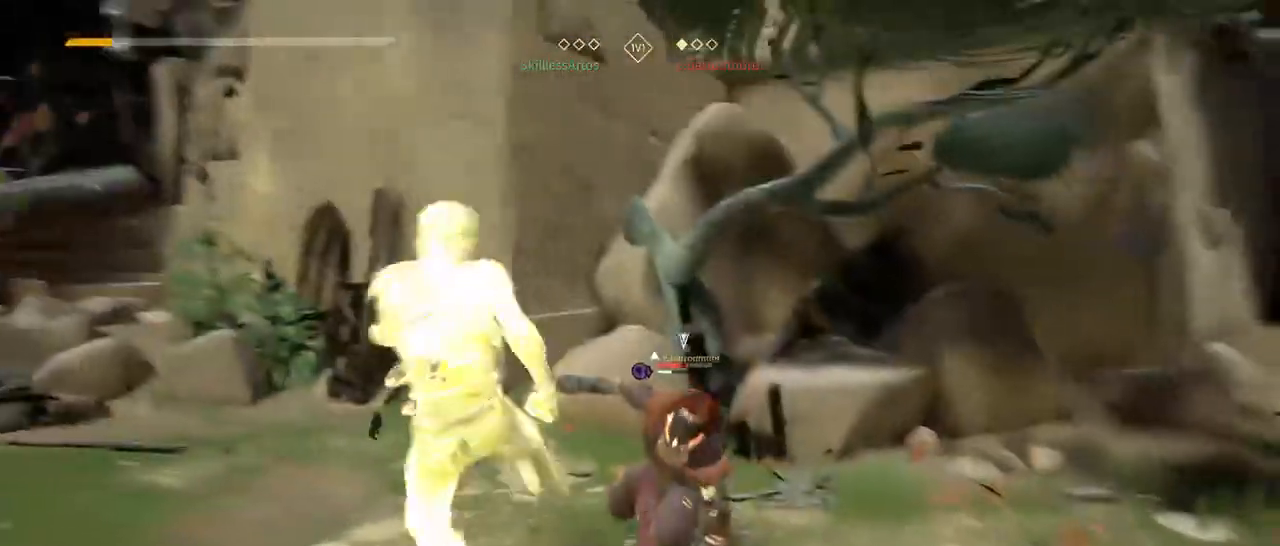
{"dt_ms": 500, "buttons": [], "left_stick": "up-right", "right_stick": "center", "events": []}
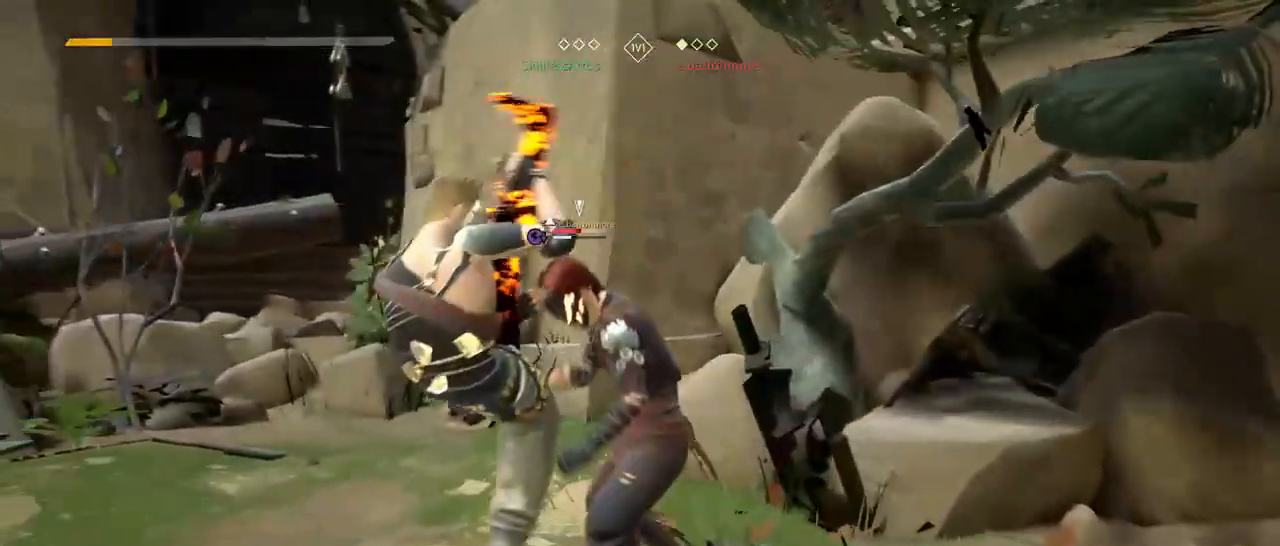
{"dt_ms": 500, "buttons": [], "left_stick": "up-right", "right_stick": "center", "events": [[317, "X", "down"], [417, "X", "up"]]}
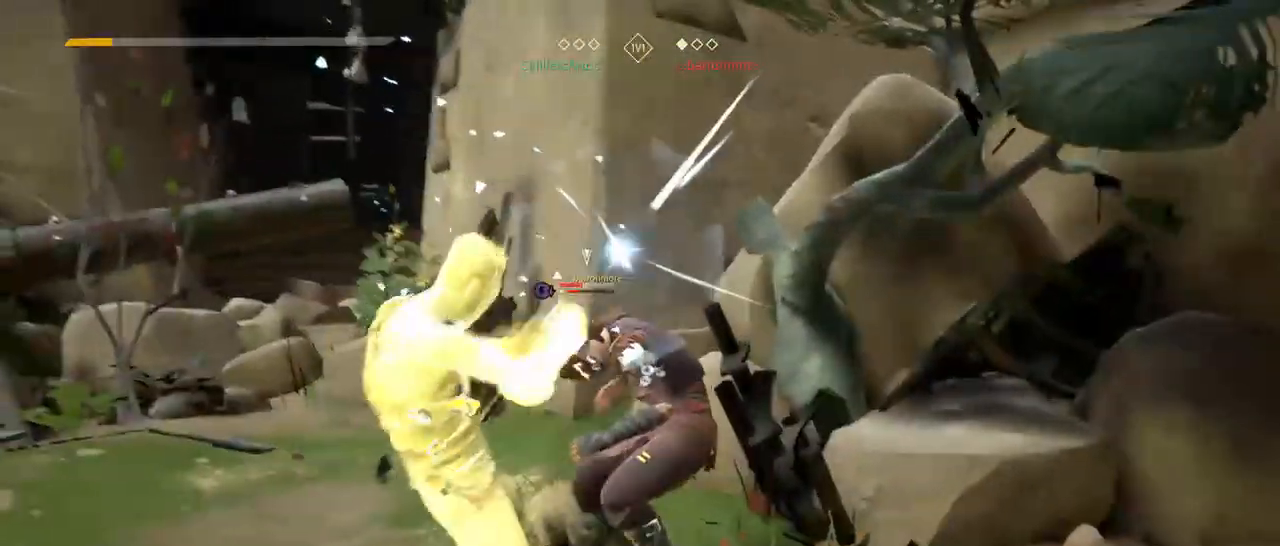
{"dt_ms": 500, "buttons": [], "left_stick": "up-right", "right_stick": "center", "events": [[417, "X", "down"], [483, "X", "up"]]}
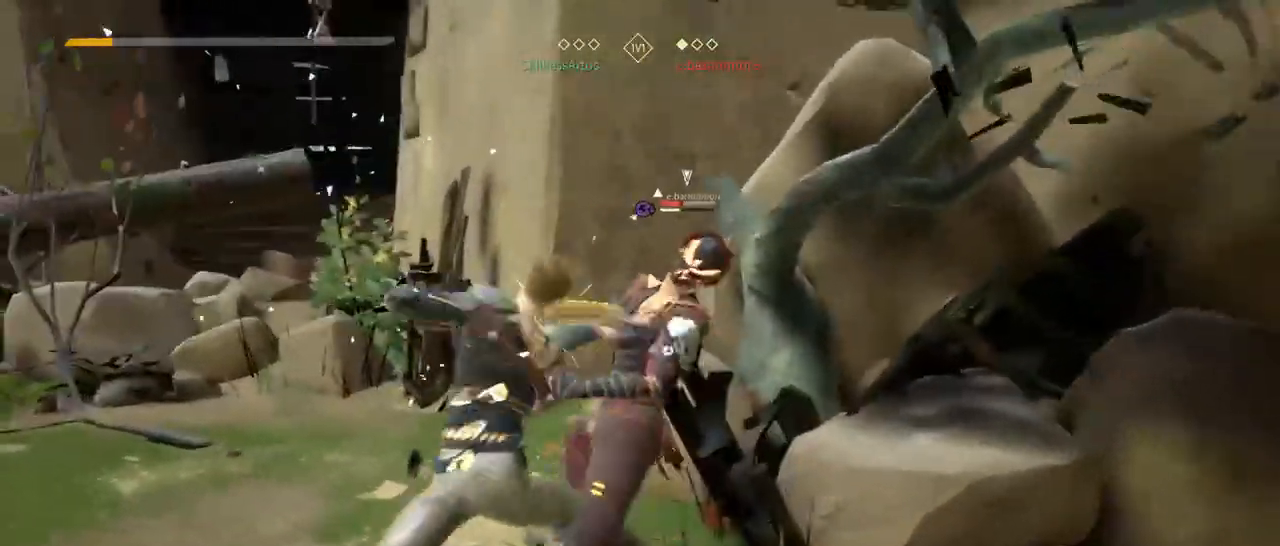
{"dt_ms": 500, "buttons": [], "left_stick": "up-right", "right_stick": "center", "events": []}
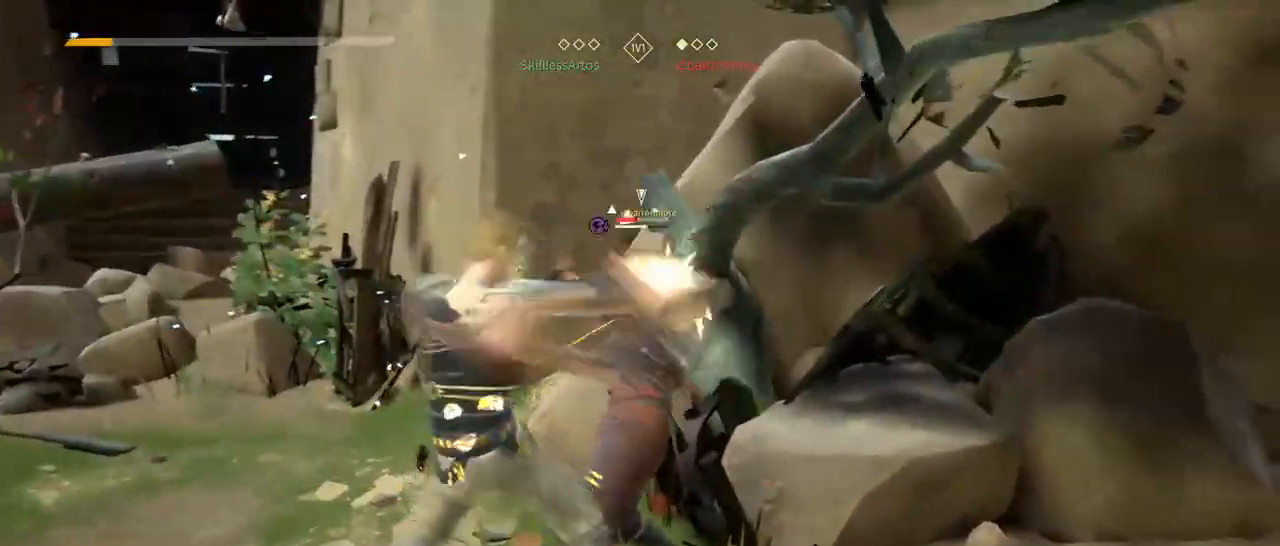
{"dt_ms": 1000, "buttons": ["L1"], "left_stick": "up-right", "right_stick": "center"}
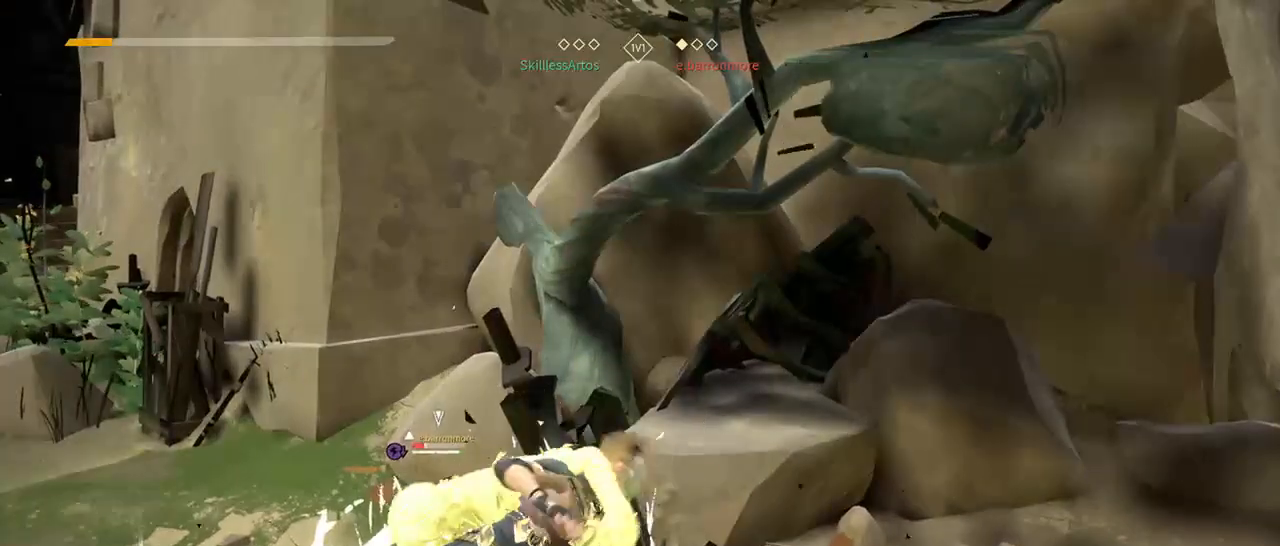
{"dt_ms": 500, "buttons": ["L2"], "left_stick": "up-right", "right_stick": "center"}
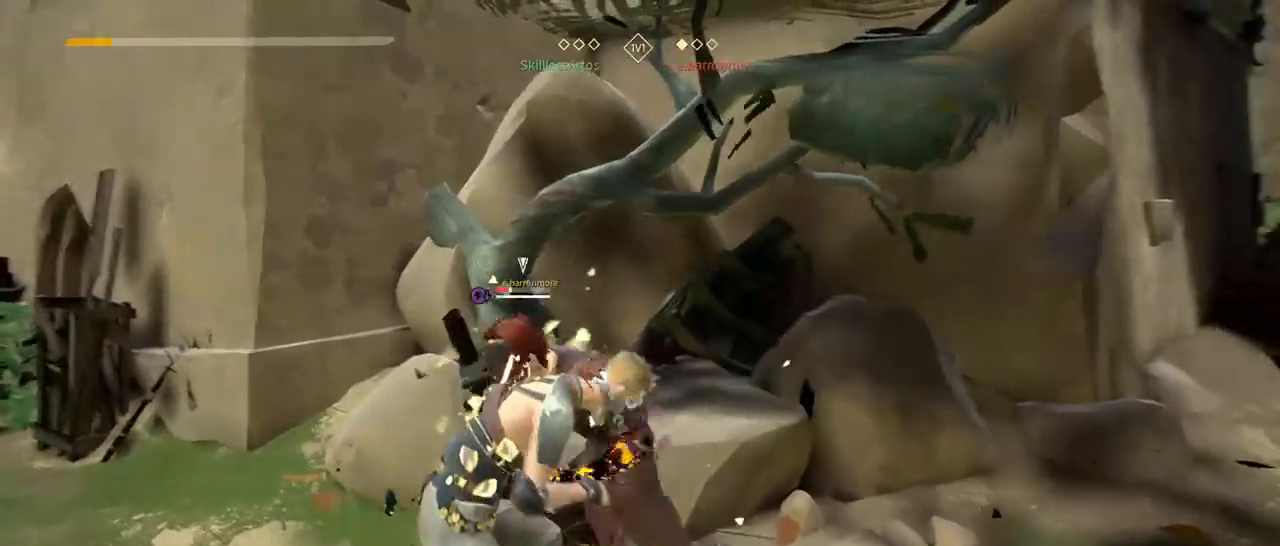
{"dt_ms": 500, "buttons": ["L2"], "left_stick": "up", "right_stick": "center", "events": [[367, "left_stick", "up"]]}
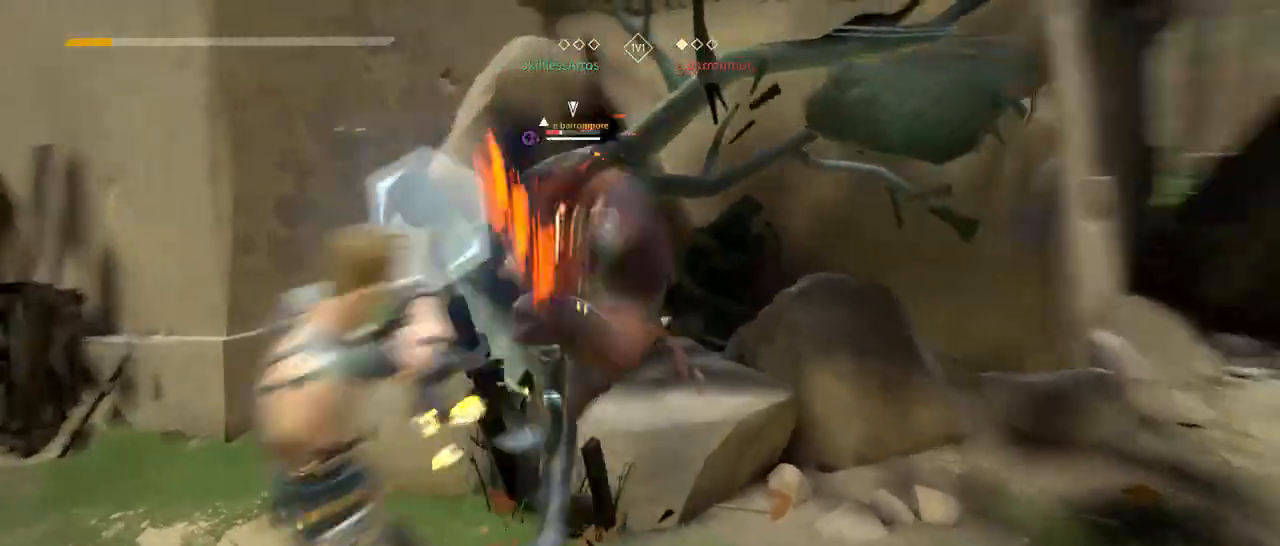
{"dt_ms": 500, "buttons": [], "left_stick": "center", "right_stick": "center", "events": [[83, "L2", "up"], [150, "left_stick", "center"]]}
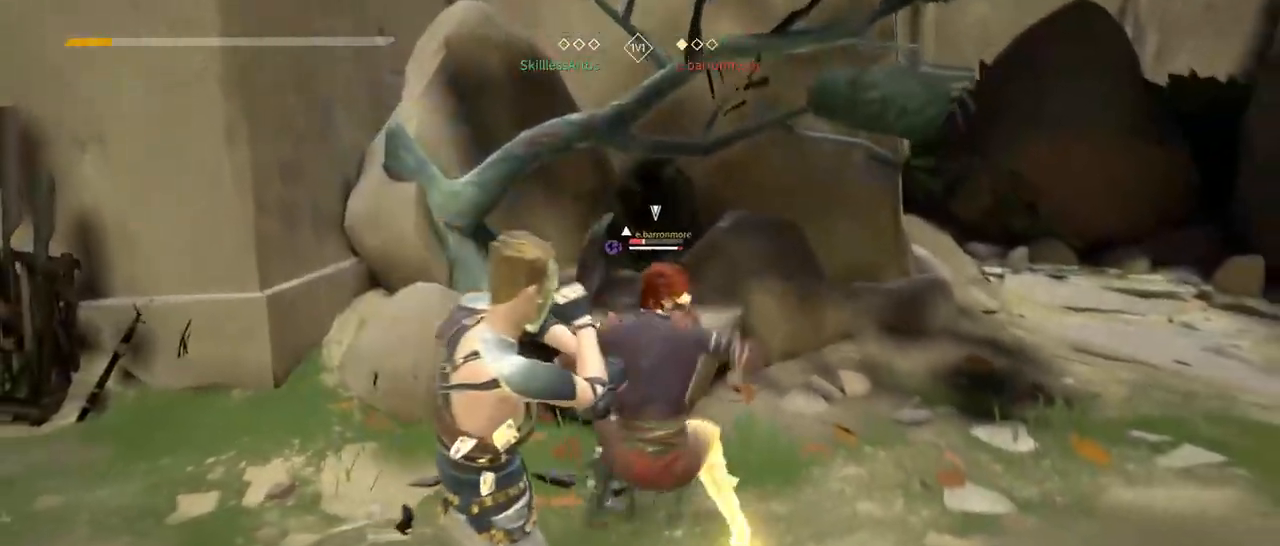
{"dt_ms": 500, "buttons": [], "left_stick": "center", "right_stick": "center", "events": [[17, "L2", "down"], [483, "L2", "up"]]}
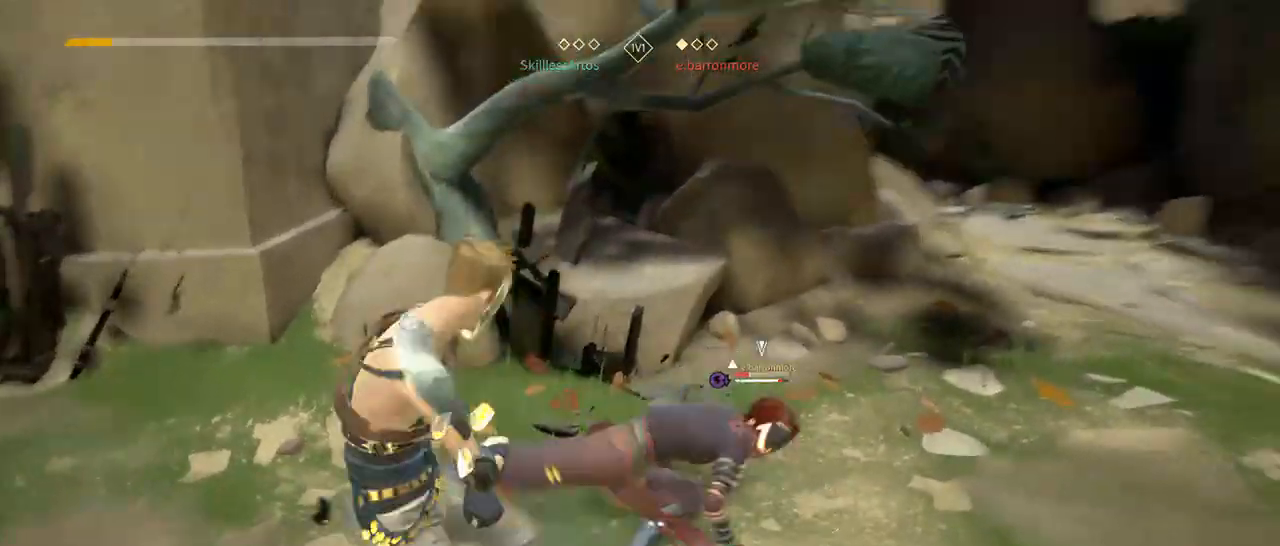
{"dt_ms": 500, "buttons": ["X"], "left_stick": "up-right", "right_stick": "center", "events": [[183, "left_stick", "up-right"], [217, "DPAD_RIGHT", "down"], [317, "DPAD_RIGHT", "up"], [483, "X", "down"]]}
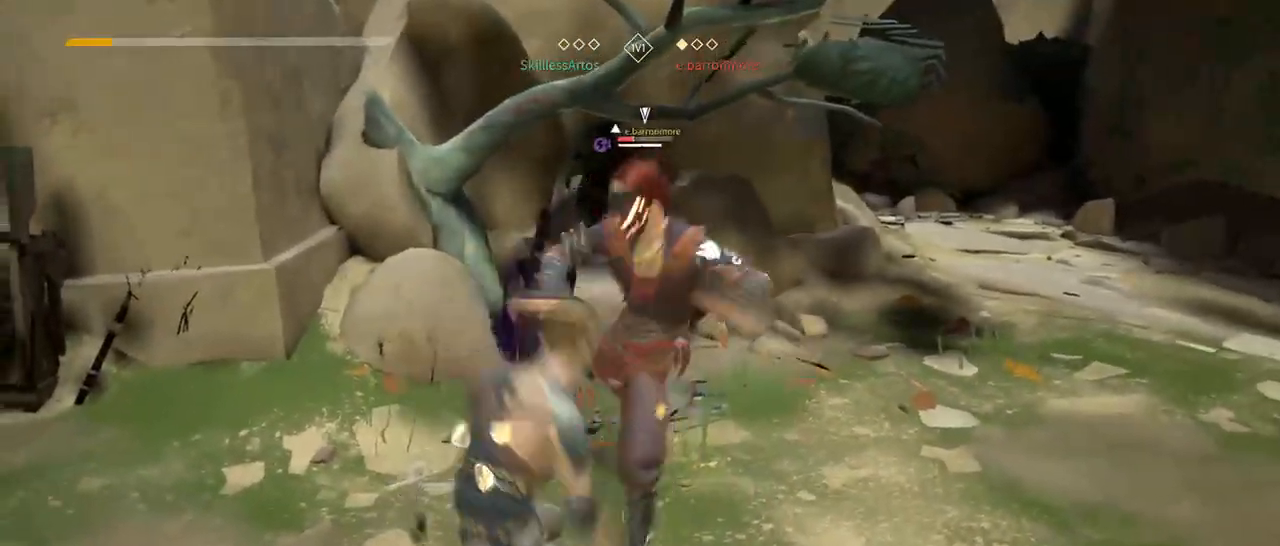
{"dt_ms": 500, "buttons": [], "left_stick": "up-right", "right_stick": "center", "events": [[83, "X", "up"]]}
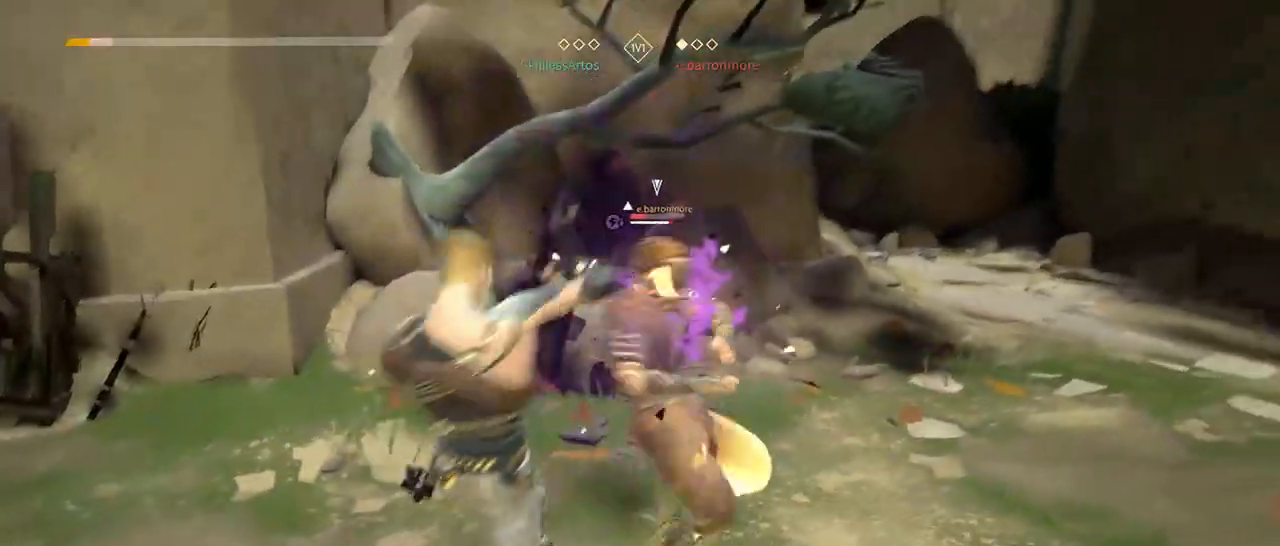
{"dt_ms": 500, "buttons": [], "left_stick": "up-right", "right_stick": "center", "events": [[117, "Y", "down"], [250, "Y", "up"]]}
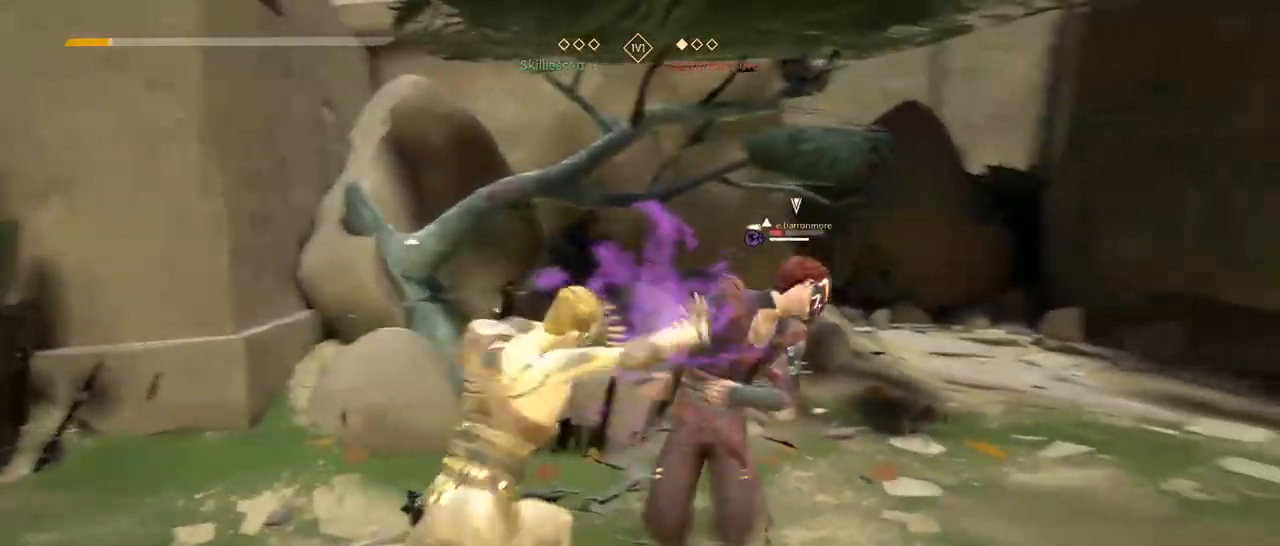
{"dt_ms": 500, "buttons": [], "left_stick": "up-right", "right_stick": "center", "events": []}
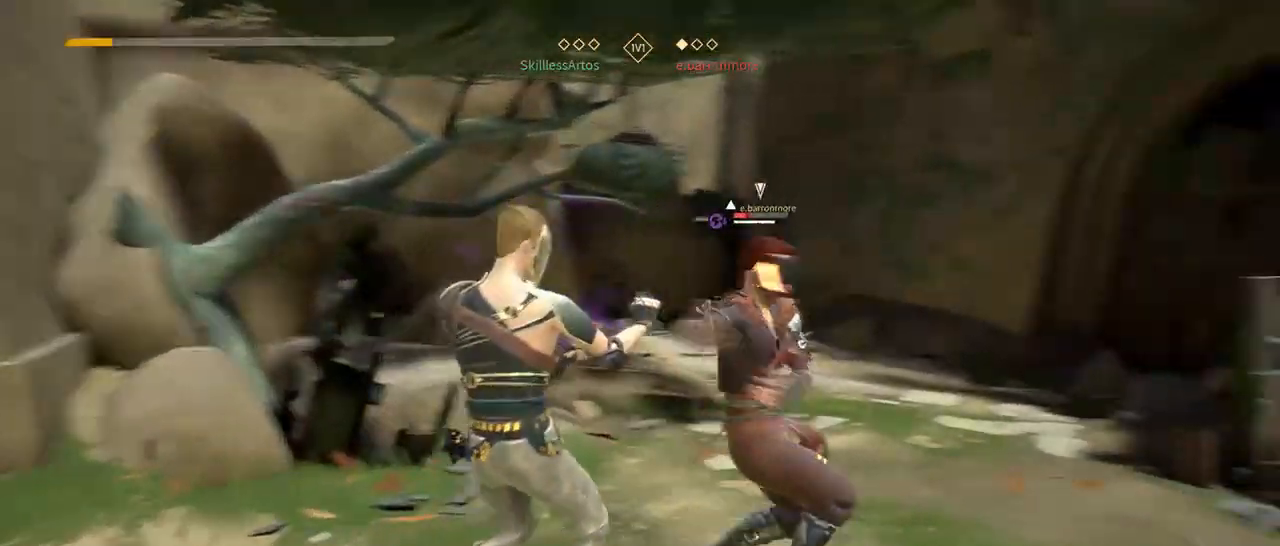
{"dt_ms": 500, "buttons": [], "left_stick": "up-right", "right_stick": "center", "events": [[50, "L2", "down"], [317, "L2", "up"], [383, "R1", "down"], [433, "R1", "up"]]}
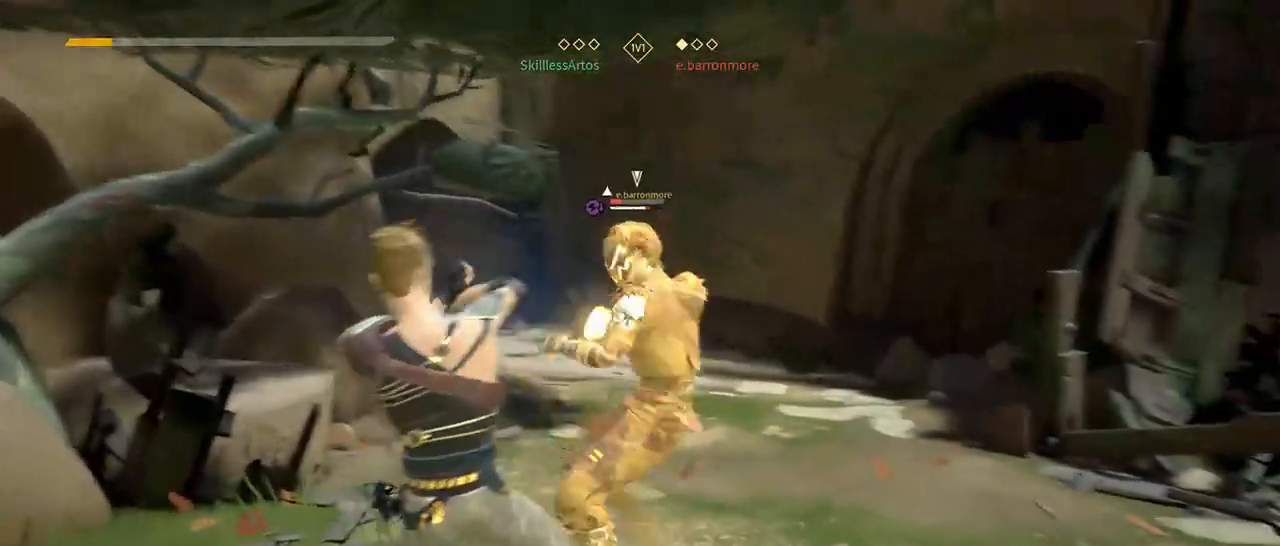
{"dt_ms": 500, "buttons": [], "left_stick": "up-right", "right_stick": "center", "events": [[83, "right_stick", "left"], [217, "right_stick", "center"]]}
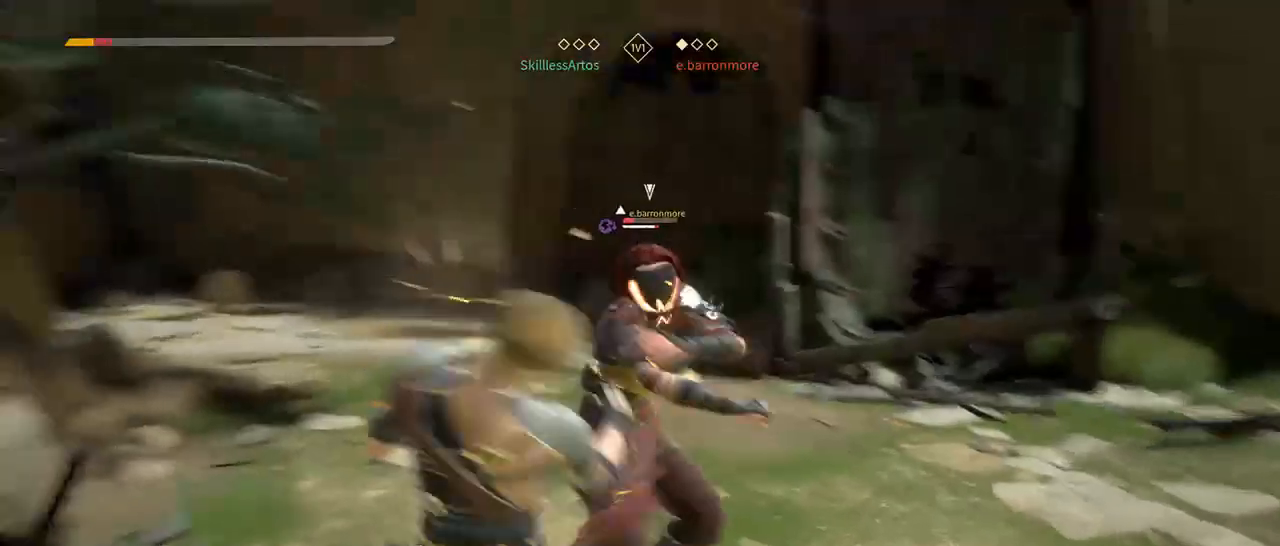
{"dt_ms": 500, "buttons": ["L2"], "left_stick": "up-right", "right_stick": "left", "events": [[17, "L2", "down"], [483, "right_stick", "left"]]}
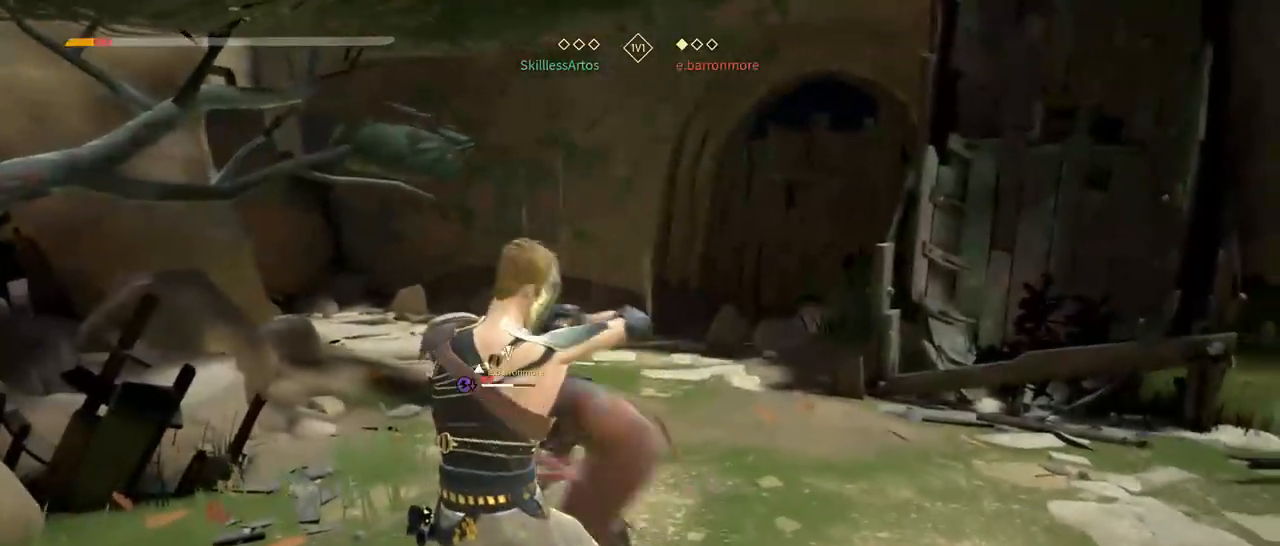
{"dt_ms": 500, "buttons": [], "left_stick": "up-right", "right_stick": "center", "events": [[83, "right_stick", "center"], [350, "L2", "up"]]}
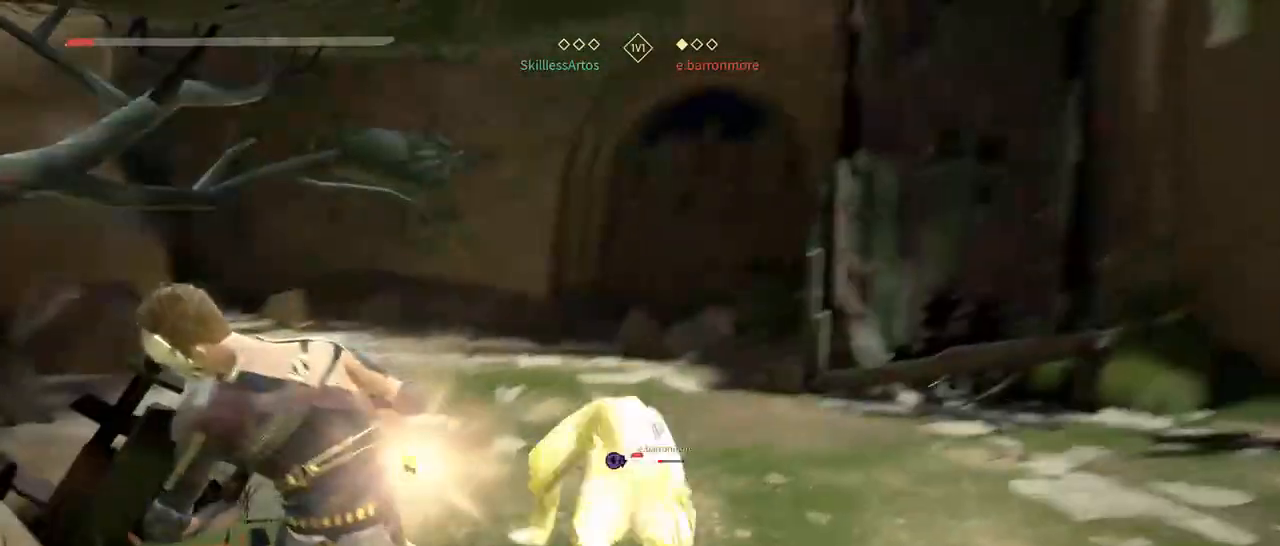
{"dt_ms": 500, "buttons": ["L2"], "left_stick": "up-right", "right_stick": "center", "events": [[83, "L2", "down"]]}
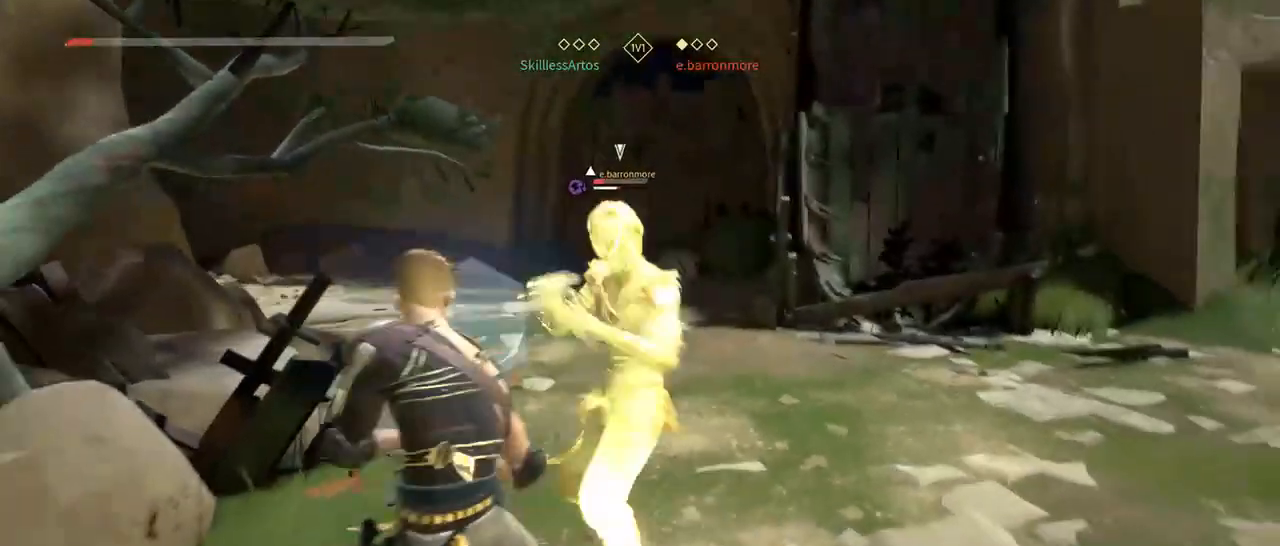
{"dt_ms": 500, "buttons": [], "left_stick": "up-right", "right_stick": "center", "events": [[50, "L2", "up"], [150, "L2", "down"], [283, "R1", "down"], [400, "R1", "up"], [450, "L2", "up"]]}
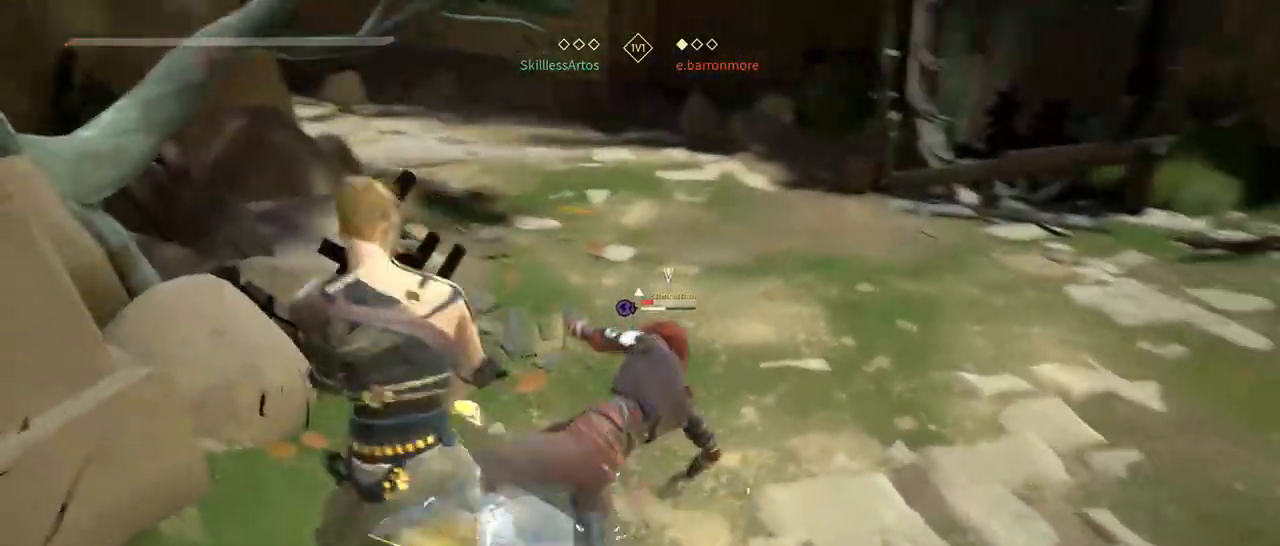
{"dt_ms": 500, "buttons": ["L2"], "left_stick": "up-right", "right_stick": "center", "events": [[217, "L2", "down"], [417, "R1", "down"], [467, "R1", "up"]]}
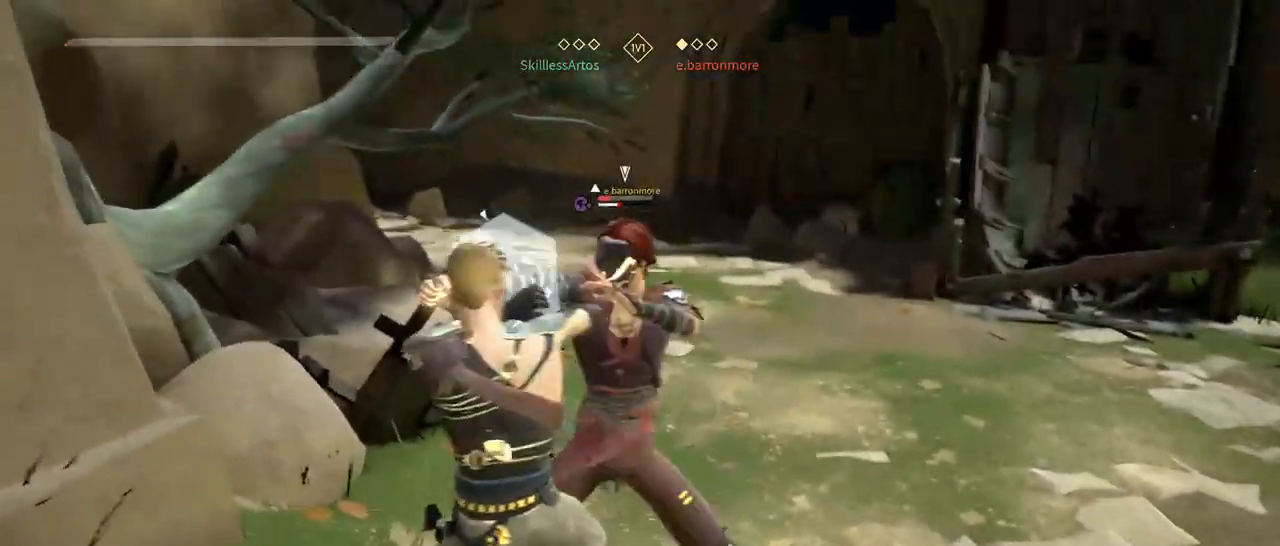
{"dt_ms": 500, "buttons": ["L2"], "left_stick": "up-right", "right_stick": "center", "events": [[183, "L2", "up"], [350, "L2", "down"]]}
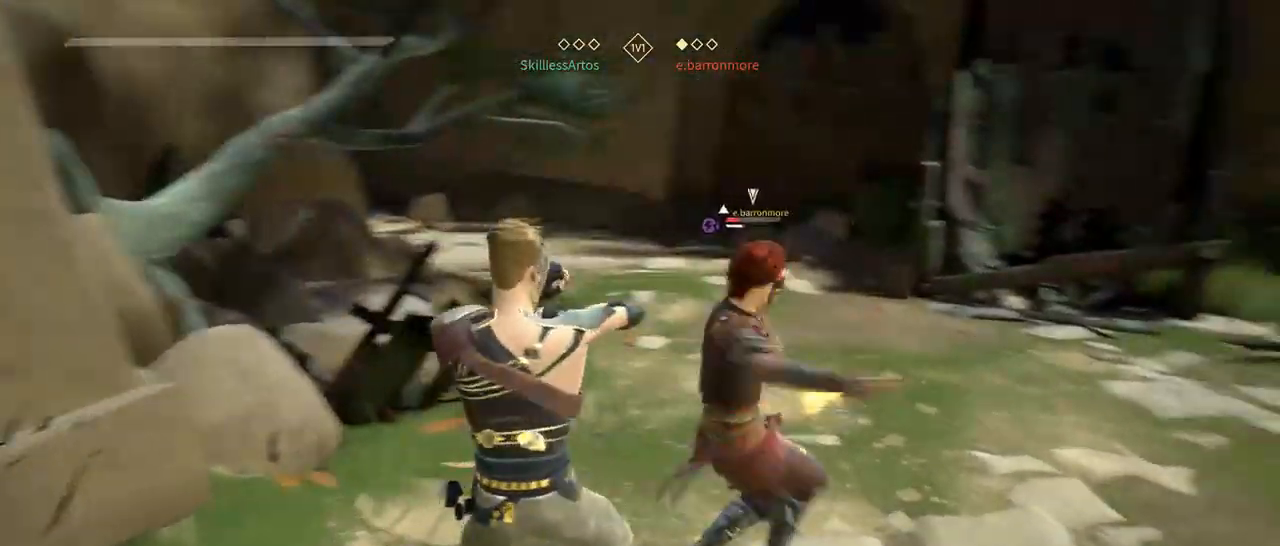
{"dt_ms": 500, "buttons": [], "left_stick": "up-right", "right_stick": "center", "events": [[50, "R1", "down"], [100, "R1", "up"], [250, "L2", "up"]]}
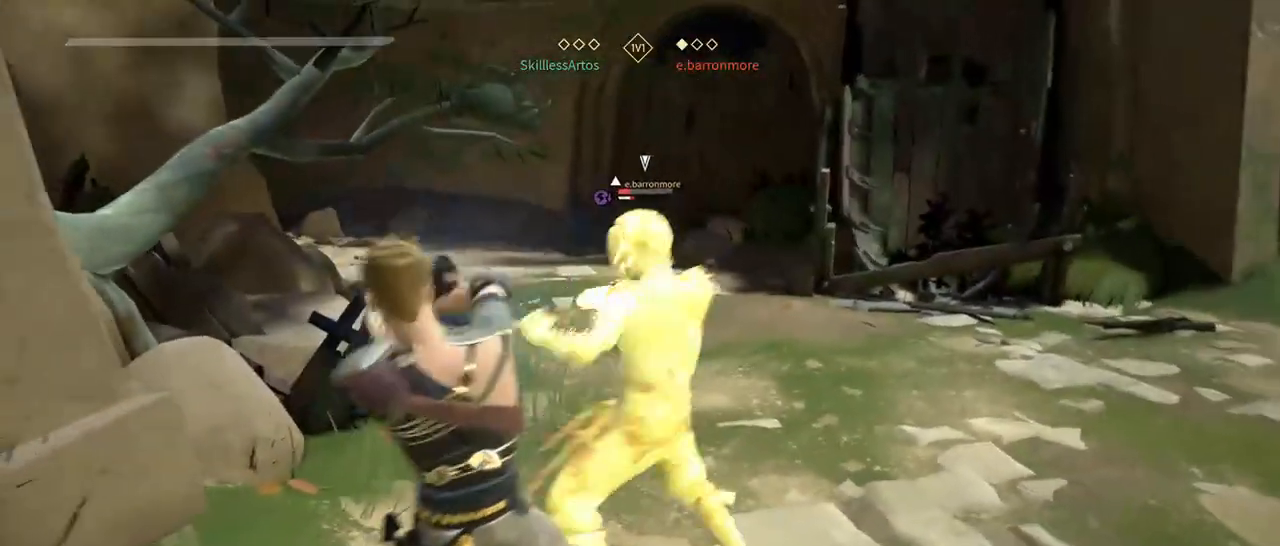
{"dt_ms": 500, "buttons": [], "left_stick": "up-right", "right_stick": "center", "events": [[83, "L2", "down"], [483, "L2", "up"]]}
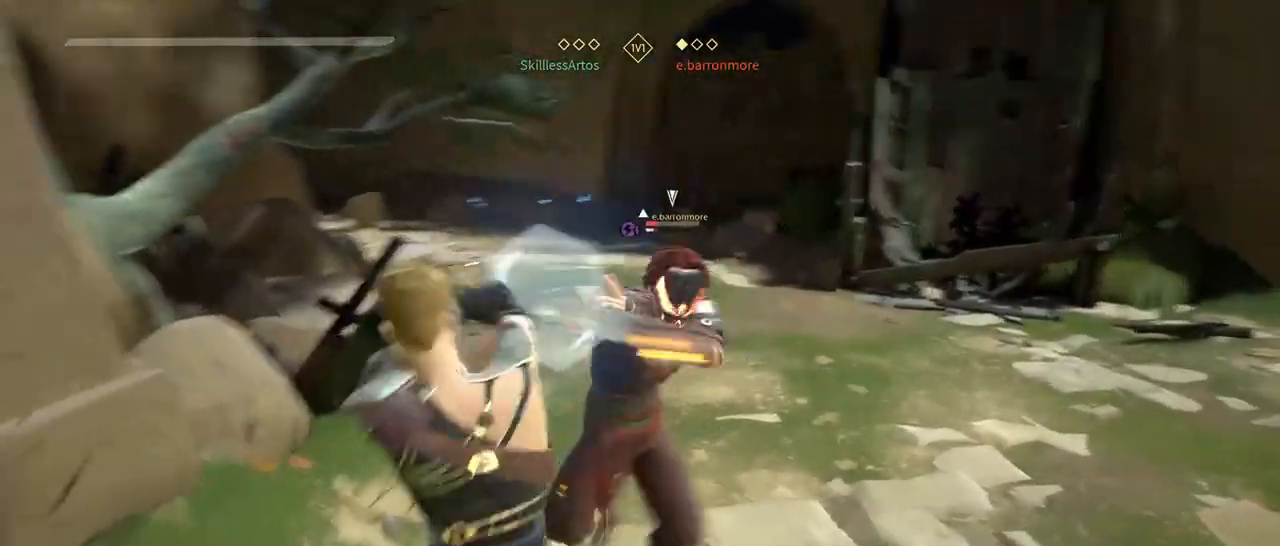
{"dt_ms": 500, "buttons": ["L2"], "left_stick": "up-right", "right_stick": "left", "events": [[217, "L2", "down"], [483, "right_stick", "left"]]}
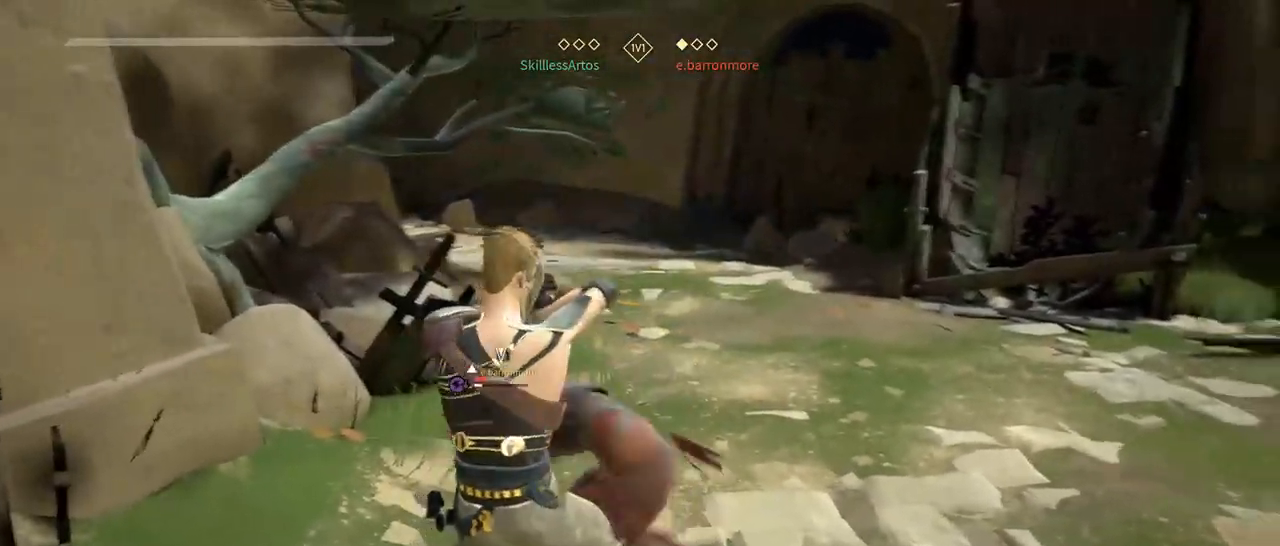
{"dt_ms": 1000, "buttons": [], "left_stick": "center", "right_stick": "center"}